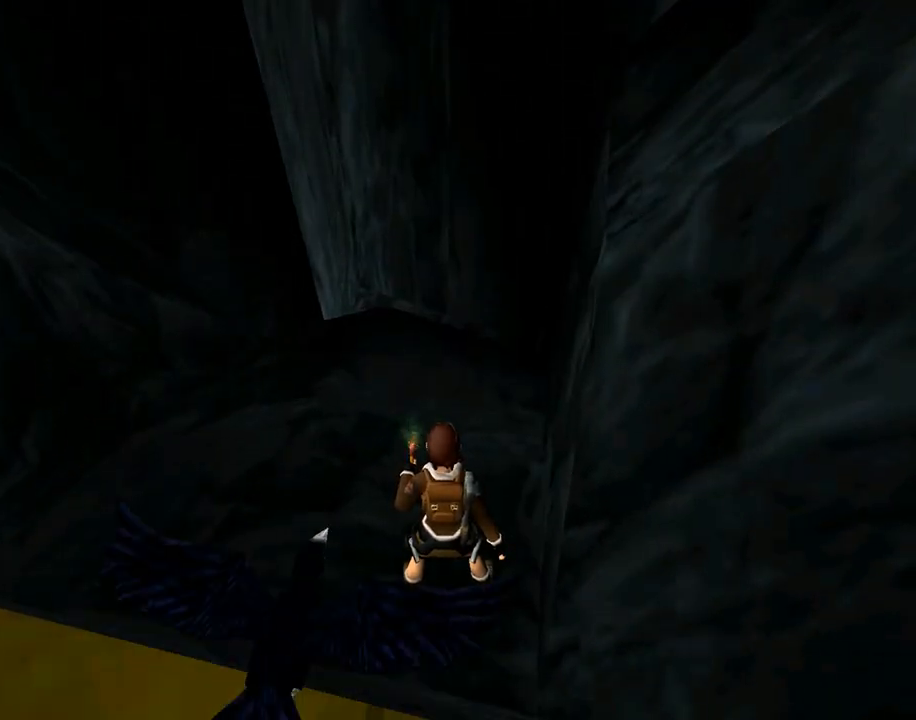
Gameplay with a controller (PlayStation layout); each line is a JSON object with the inputs held at the frame after it. "events" lists button and stick changes between this image and that frame as [ms after this image, input, new state], when the widget could be followed in between. Not read: L2 R2 right_stick.
{"buttons": ["DPAD_UP", "DPAD_LEFT"], "left_stick": "center", "events": [[233, "DPAD_UP", "down"], [233, "L1", "up"], [267, "DPAD_LEFT", "down"]]}
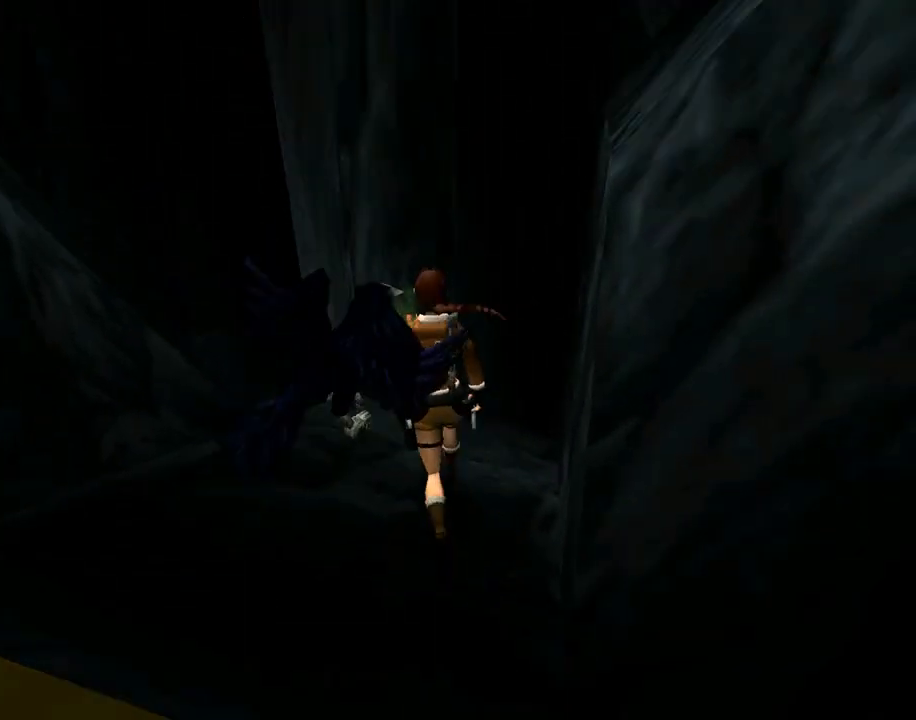
{"buttons": ["DPAD_UP", "DPAD_LEFT"], "left_stick": "center", "events": [[267, "DPAD_LEFT", "up"], [433, "DPAD_LEFT", "down"]]}
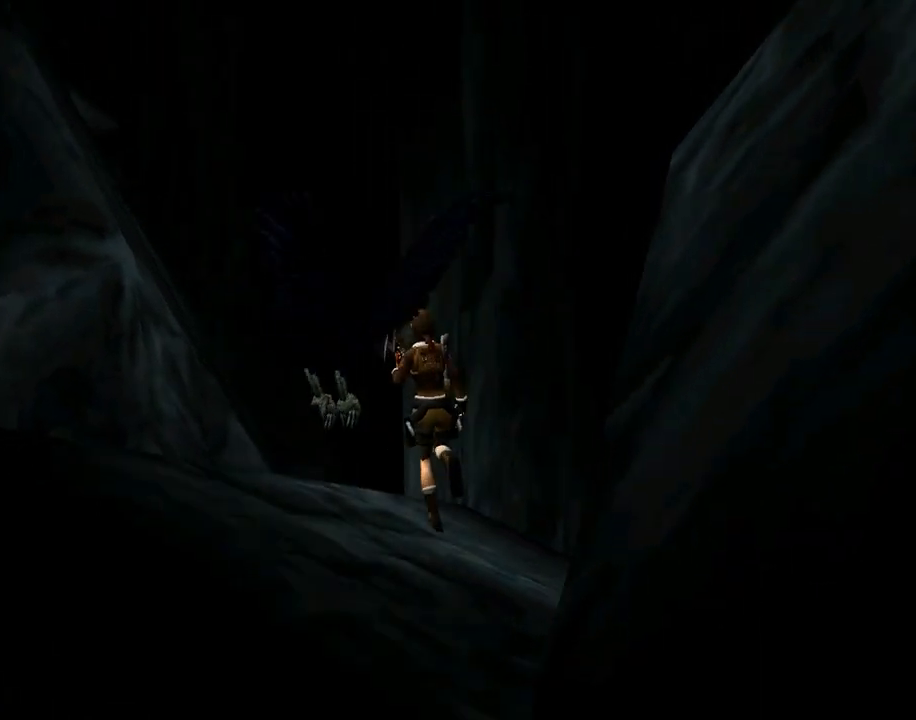
{"buttons": ["SQUARE", "DPAD_UP"], "left_stick": "center", "events": [[267, "SQUARE", "down"], [500, "DPAD_LEFT", "up"]]}
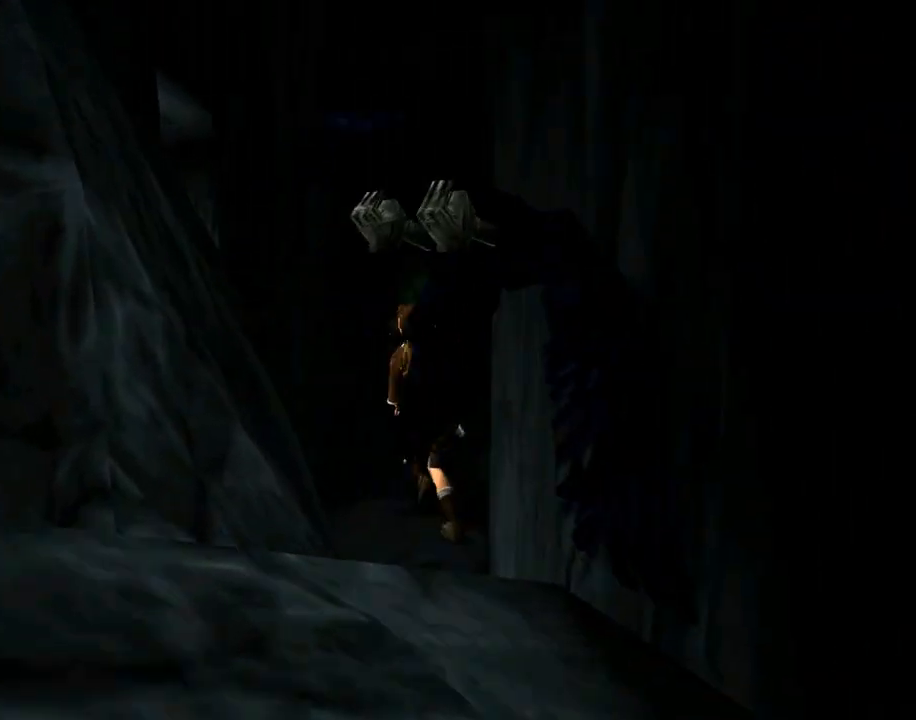
{"buttons": ["DPAD_UP"], "left_stick": "center", "events": [[200, "SQUARE", "up"], [433, "DPAD_LEFT", "down"], [467, "DPAD_LEFT", "up"]]}
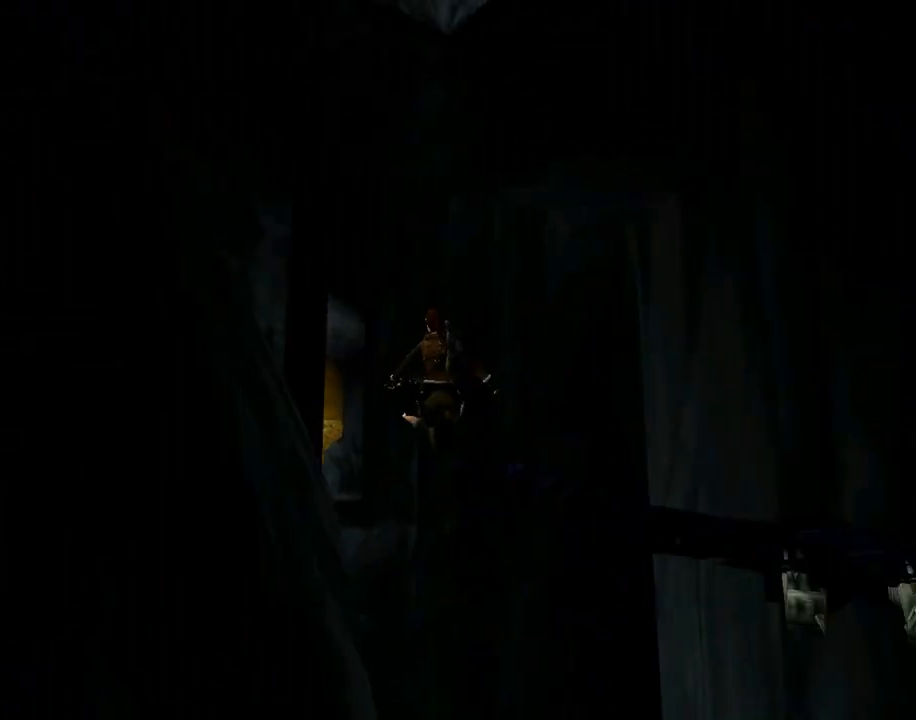
{"buttons": ["DPAD_UP", "DPAD_LEFT"], "left_stick": "center", "events": [[467, "DPAD_LEFT", "down"]]}
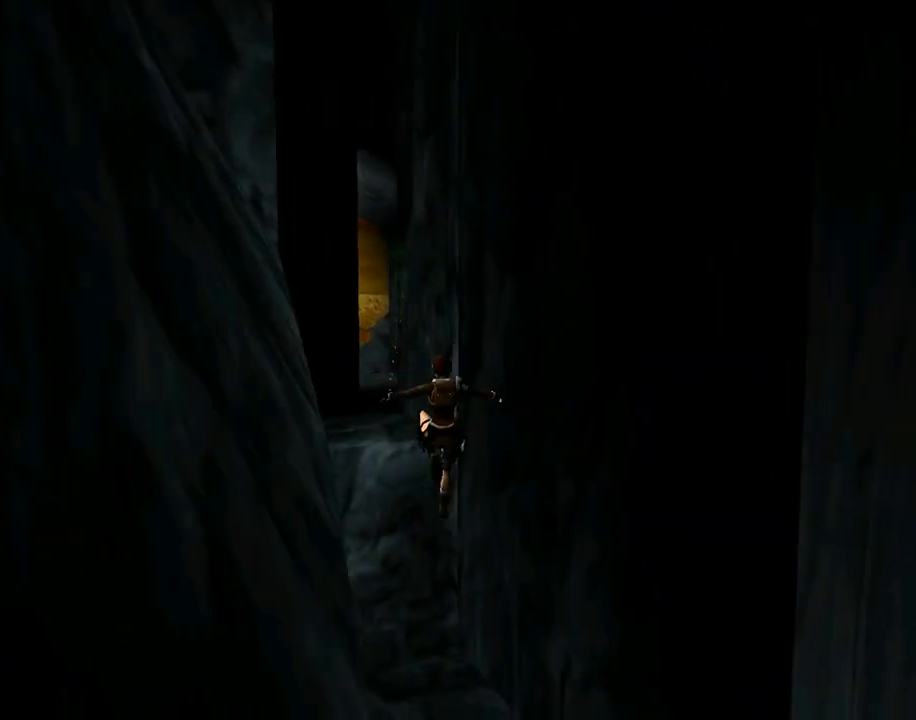
{"buttons": [], "left_stick": "center", "events": [[467, "DPAD_LEFT", "up"], [500, "DPAD_UP", "up"]]}
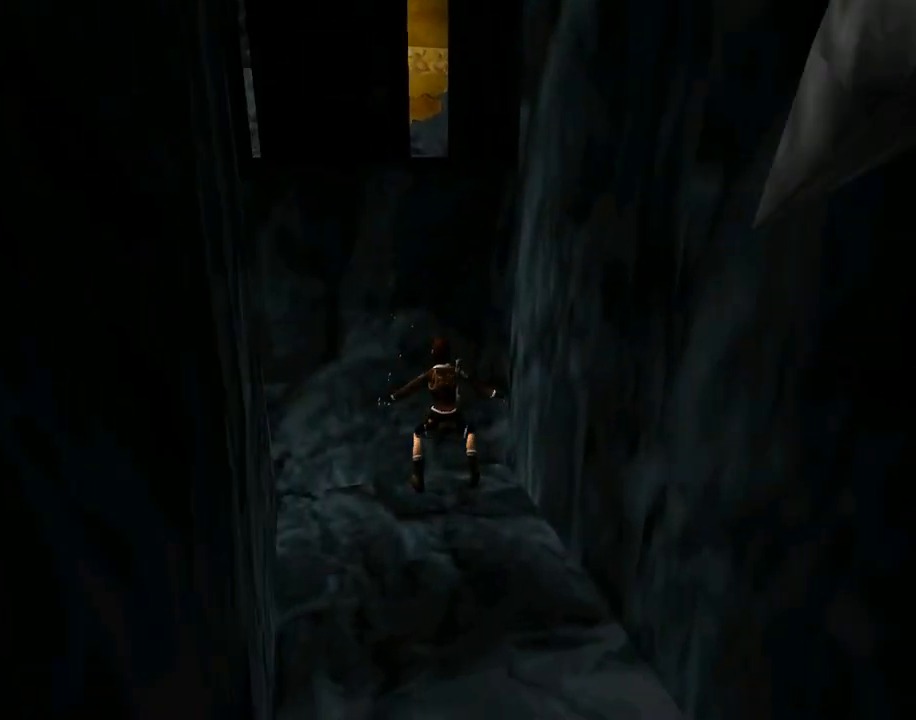
{"buttons": ["TRIANGLE"], "left_stick": "center", "events": [[133, "CIRCLE", "down"], [300, "CIRCLE", "up"], [433, "TRIANGLE", "down"]]}
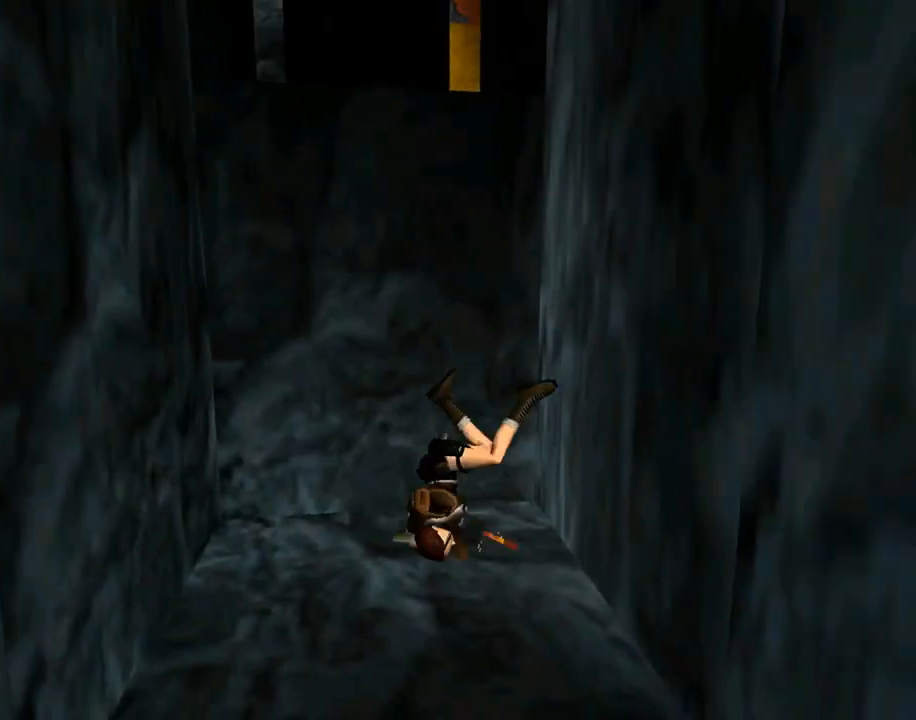
{"buttons": ["CROSS"], "left_stick": "center", "events": [[200, "TRIANGLE", "up"], [333, "CROSS", "down"]]}
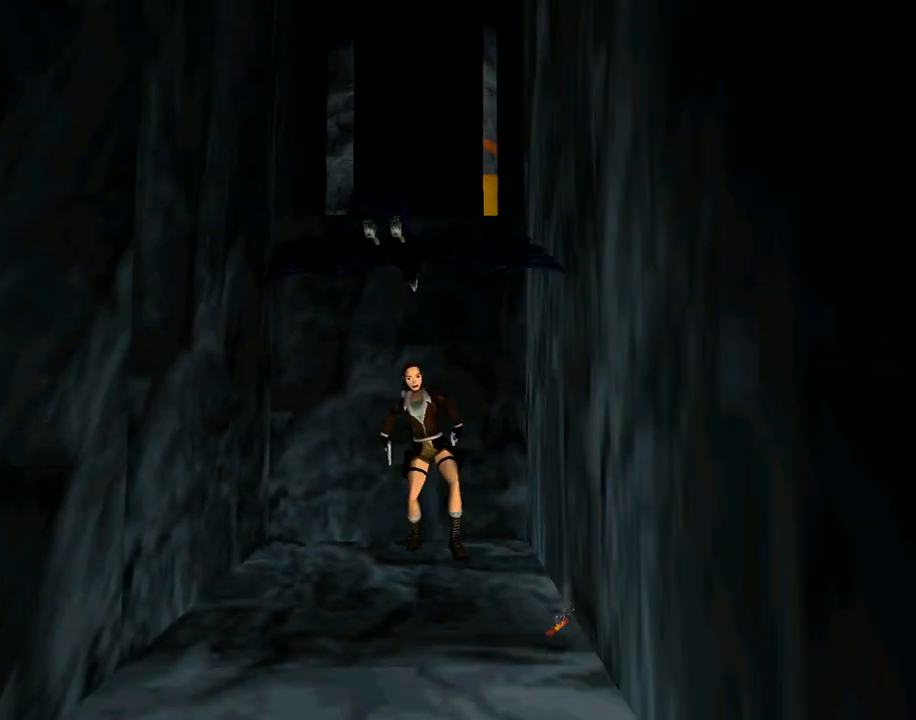
{"buttons": ["CROSS", "DPAD_UP"], "left_stick": "center", "events": [[133, "DPAD_UP", "down"]]}
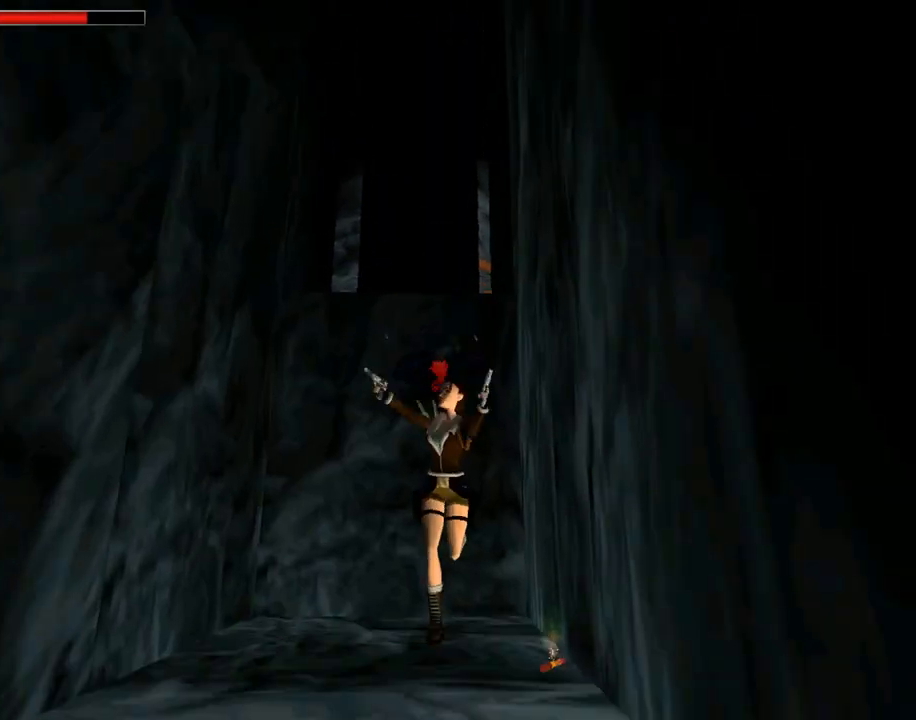
{"buttons": ["CROSS"], "left_stick": "center", "events": [[33, "CIRCLE", "down"], [133, "DPAD_UP", "up"], [300, "CIRCLE", "up"]]}
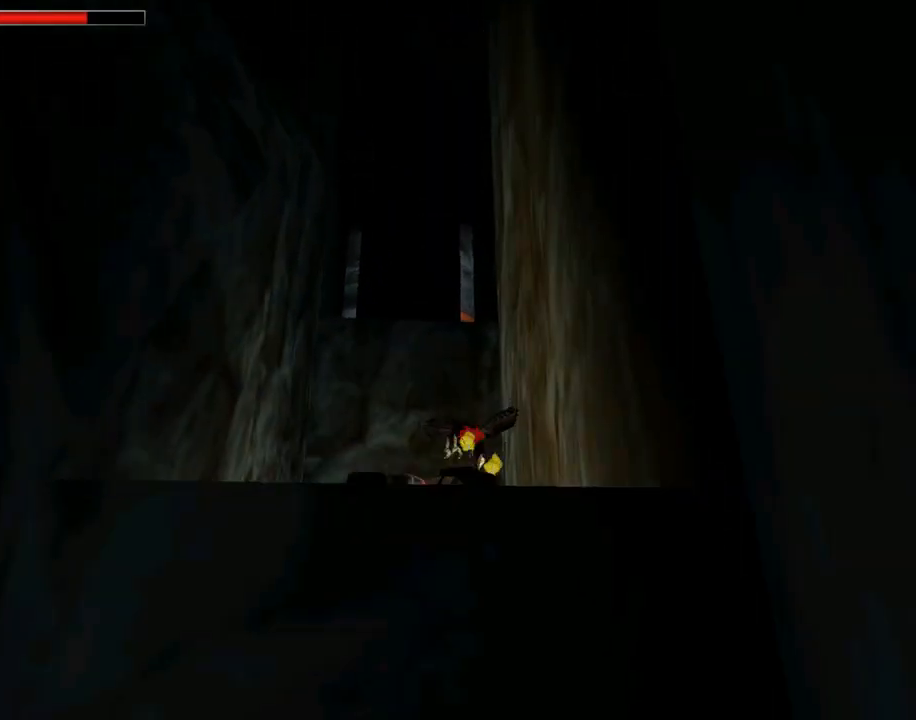
{"buttons": ["CROSS"], "left_stick": "center", "events": []}
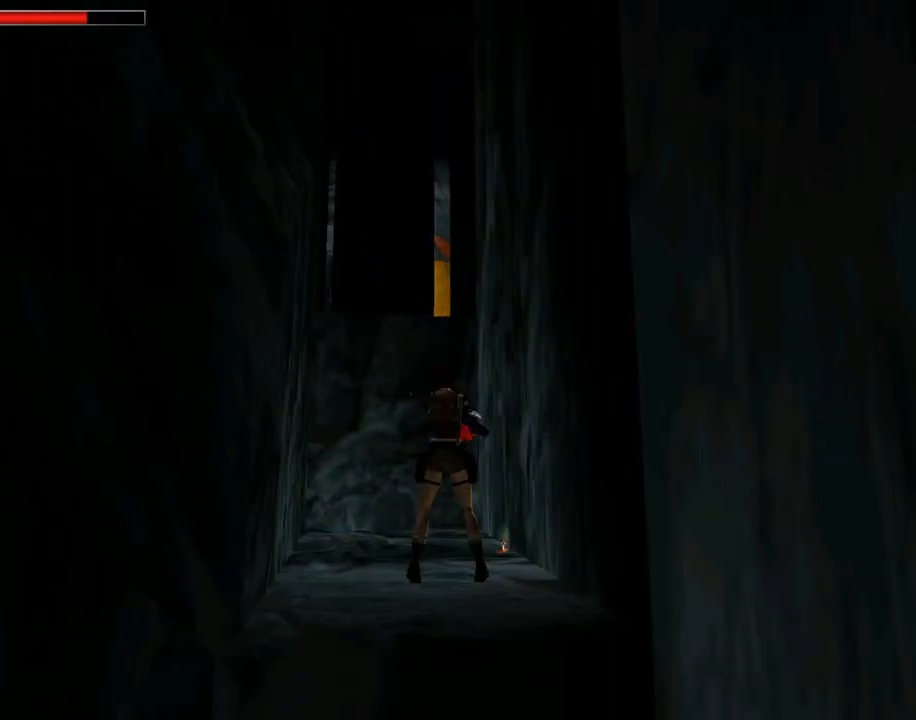
{"buttons": ["CROSS", "DPAD_RIGHT"], "left_stick": "center", "events": [[433, "DPAD_RIGHT", "down"]]}
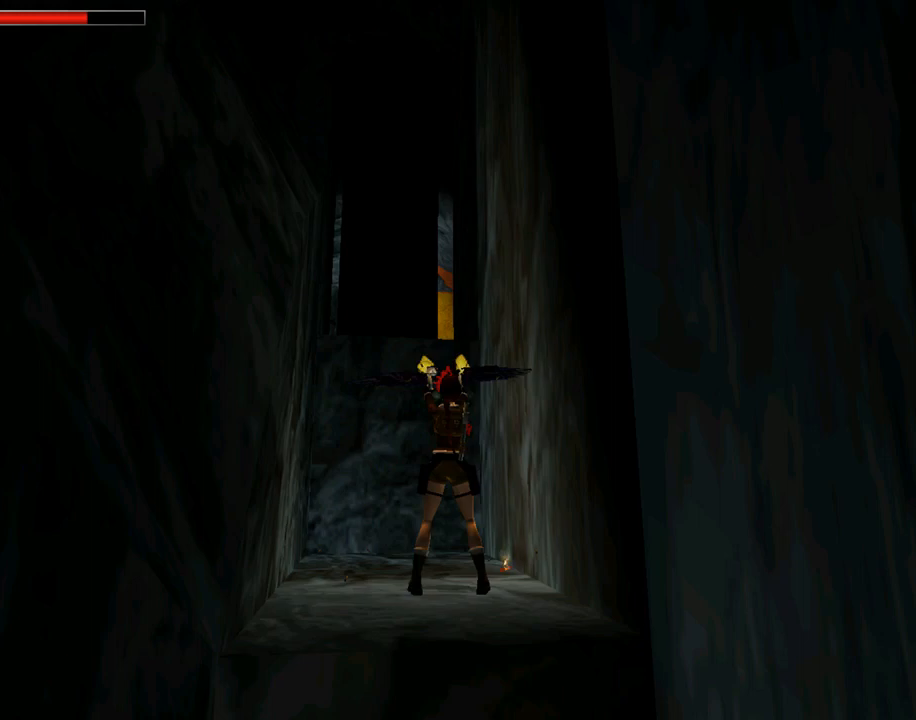
{"buttons": ["CROSS", "DPAD_LEFT"], "left_stick": "center", "events": [[67, "DPAD_RIGHT", "up"], [467, "DPAD_LEFT", "down"]]}
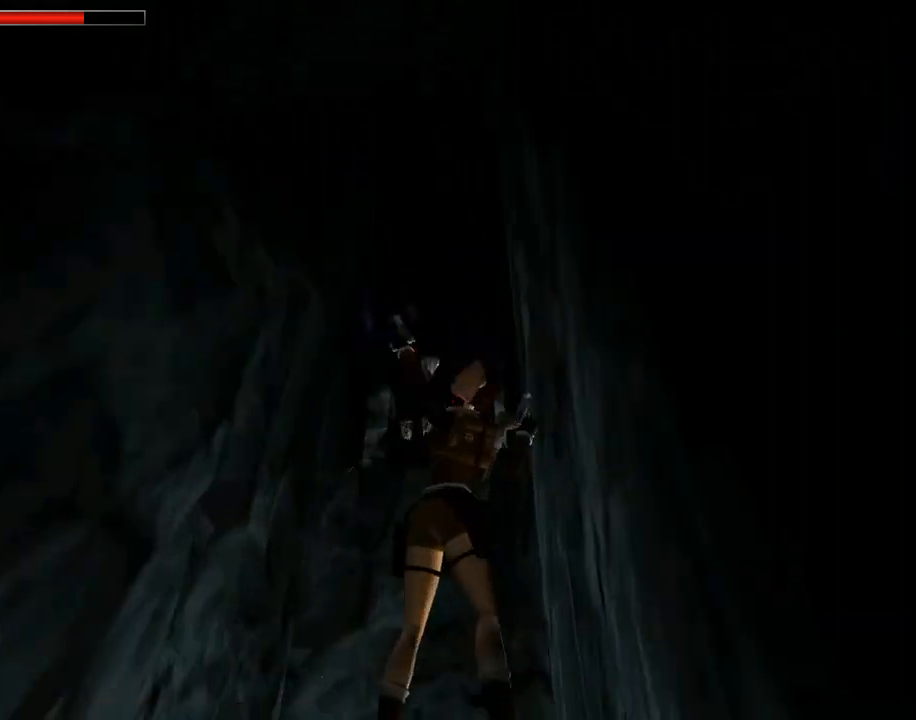
{"buttons": ["CROSS"], "left_stick": "center", "events": [[167, "DPAD_LEFT", "up"], [200, "CIRCLE", "down"], [433, "CIRCLE", "up"]]}
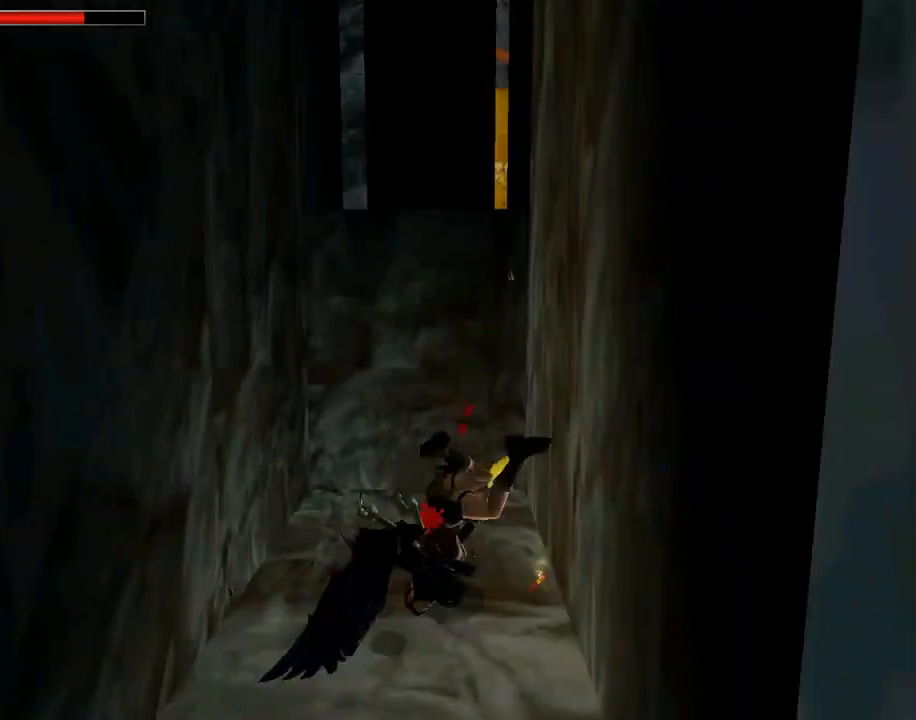
{"buttons": ["CROSS"], "left_stick": "center", "events": []}
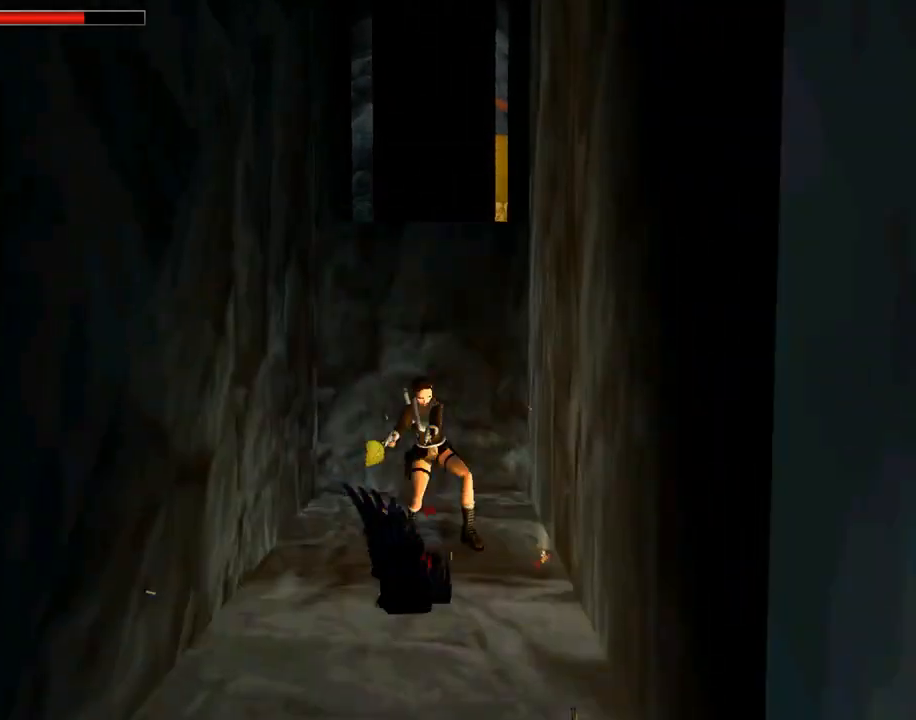
{"buttons": [], "left_stick": "center", "events": [[267, "CROSS", "up"]]}
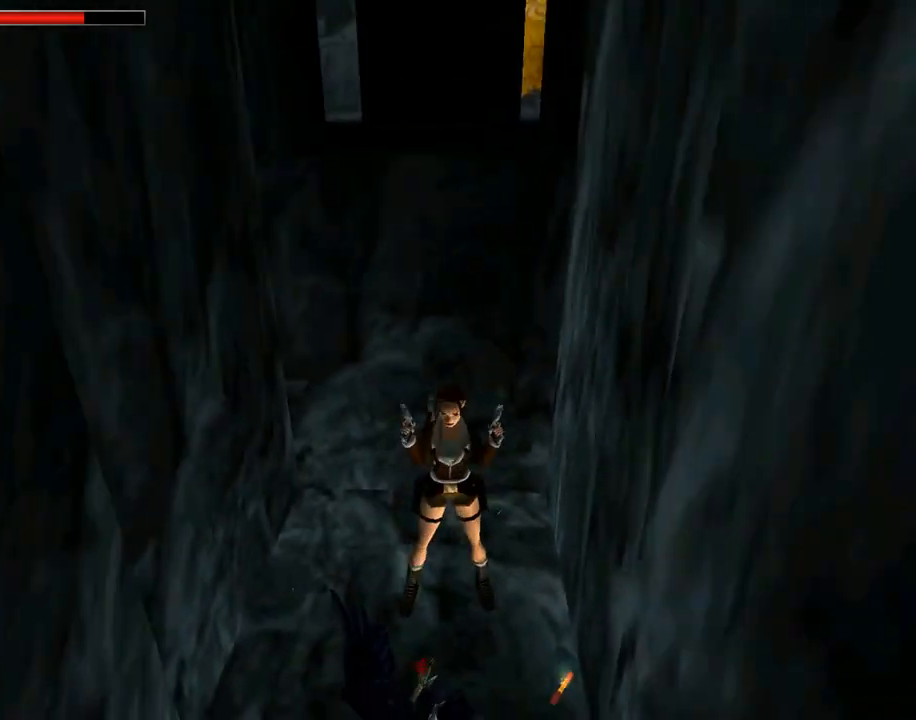
{"buttons": ["DPAD_LEFT"], "left_stick": "center", "events": [[433, "DPAD_LEFT", "down"]]}
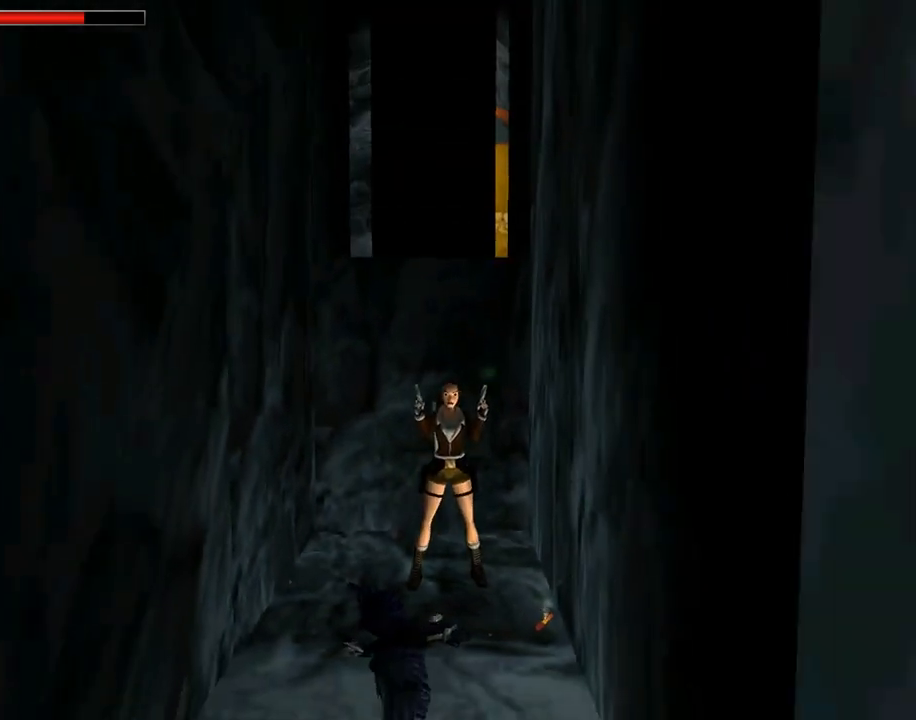
{"buttons": ["DPAD_LEFT"], "left_stick": "center", "events": []}
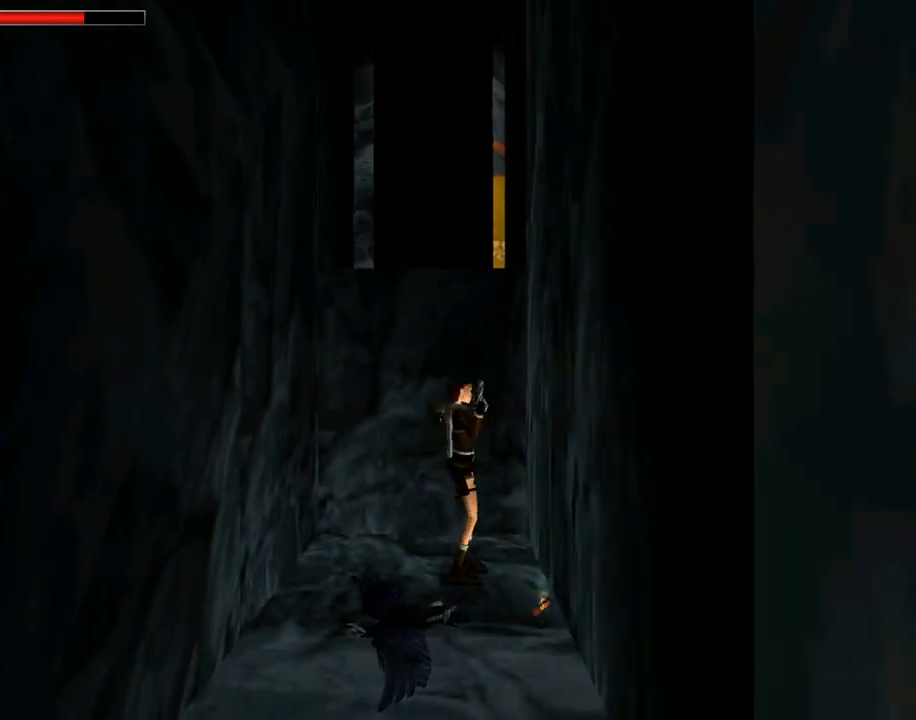
{"buttons": ["DPAD_UP"], "left_stick": "center", "events": [[200, "TRIANGLE", "down"], [367, "DPAD_LEFT", "up"], [367, "TRIANGLE", "up"], [467, "DPAD_UP", "down"]]}
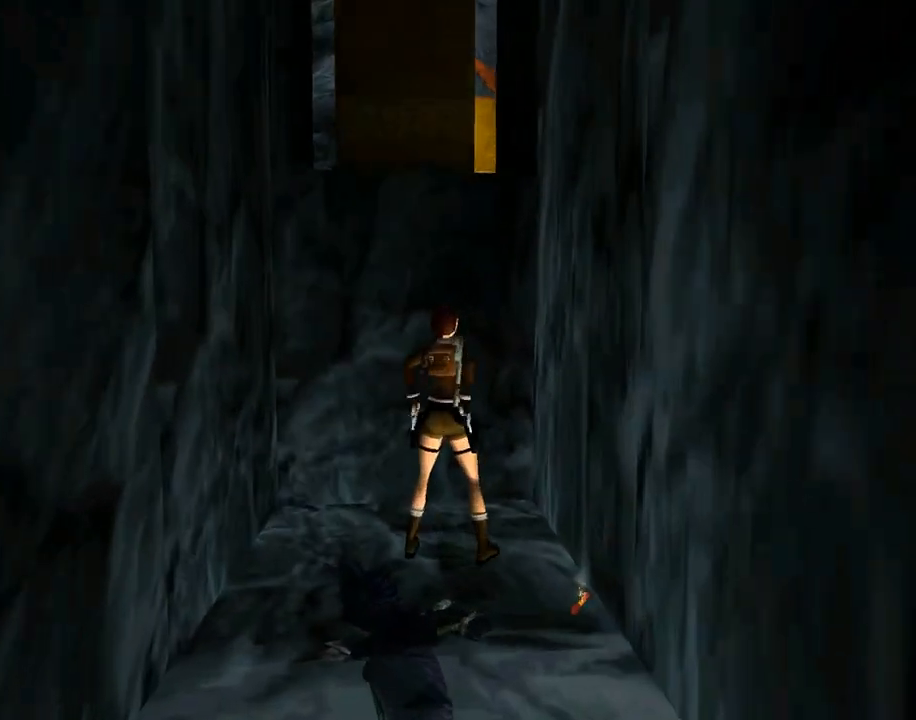
{"buttons": [], "left_stick": "center", "events": [[100, "DPAD_LEFT", "down"], [300, "DPAD_UP", "up"], [367, "DPAD_LEFT", "up"]]}
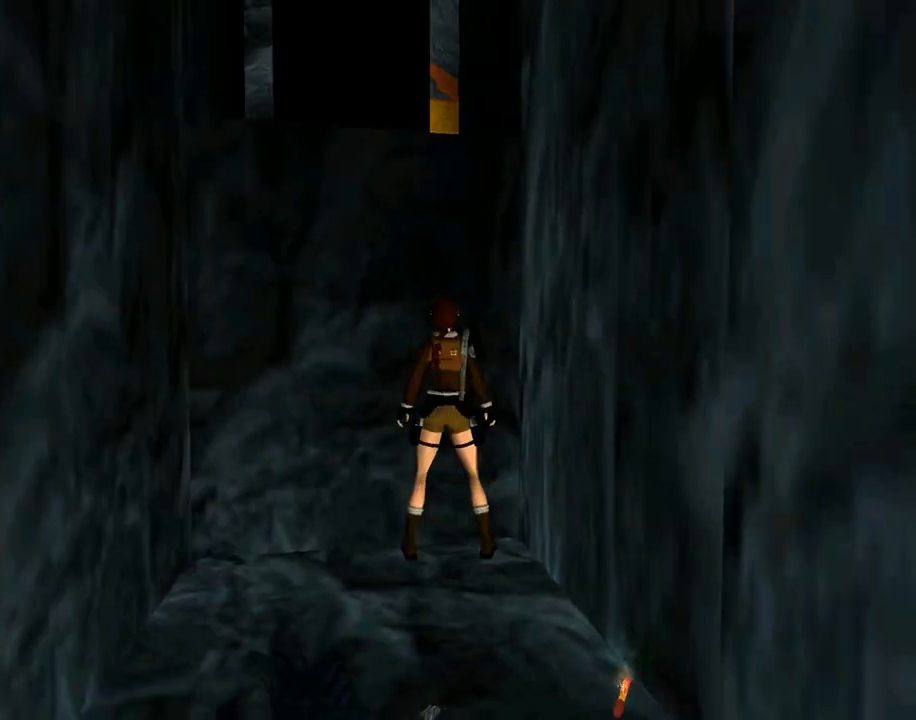
{"buttons": ["CROSS", "DPAD_UP"], "left_stick": "center", "events": [[133, "SQUARE", "down"], [267, "SQUARE", "up"], [333, "CROSS", "down"], [500, "DPAD_UP", "down"]]}
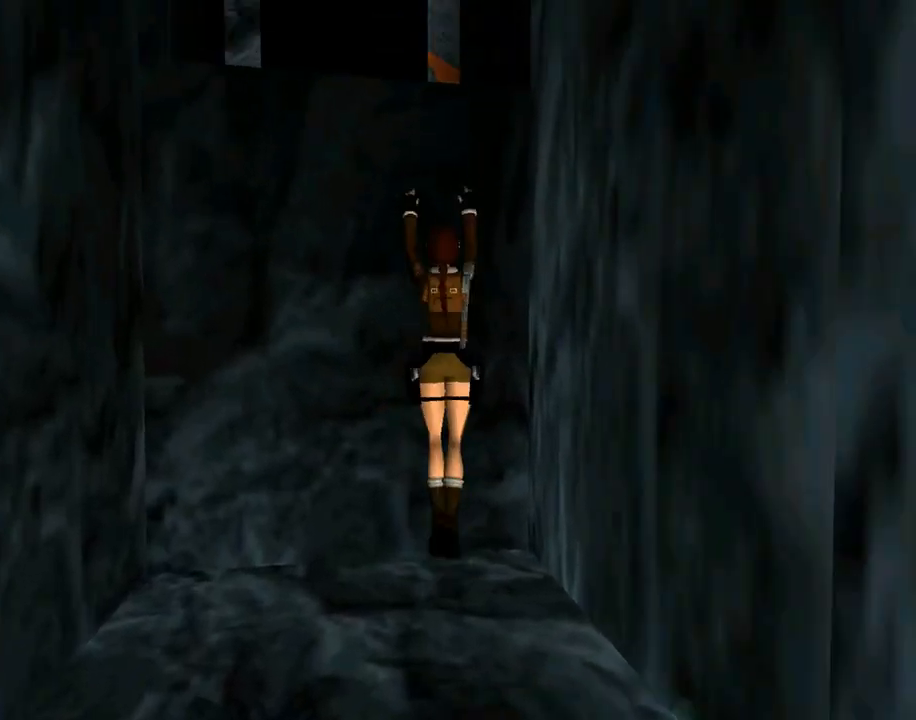
{"buttons": ["CROSS", "DPAD_UP"], "left_stick": "center", "events": []}
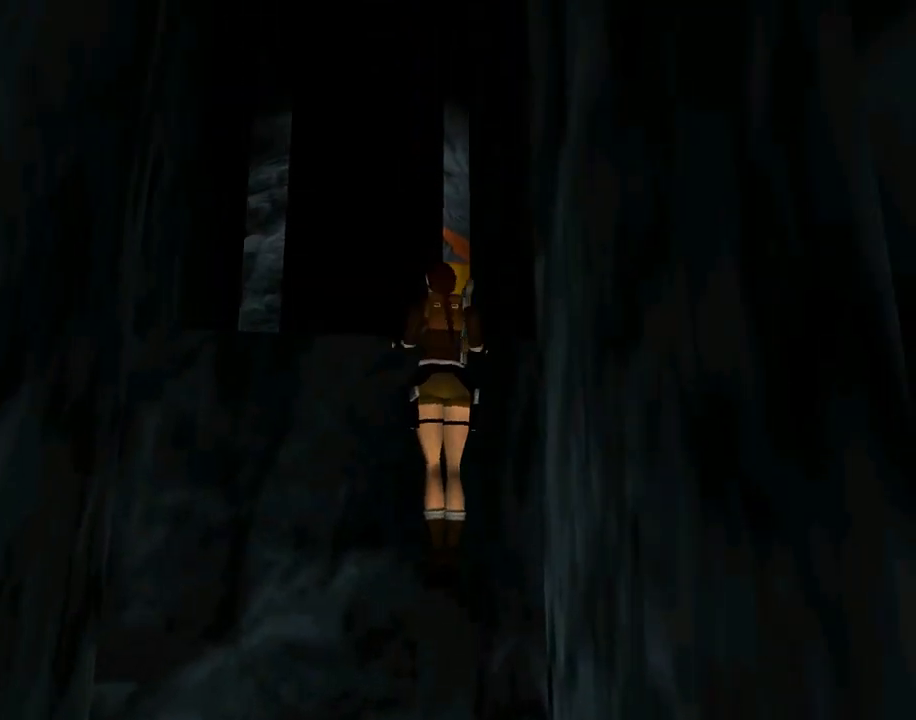
{"buttons": ["DPAD_UP"], "left_stick": "center", "events": [[500, "CROSS", "up"]]}
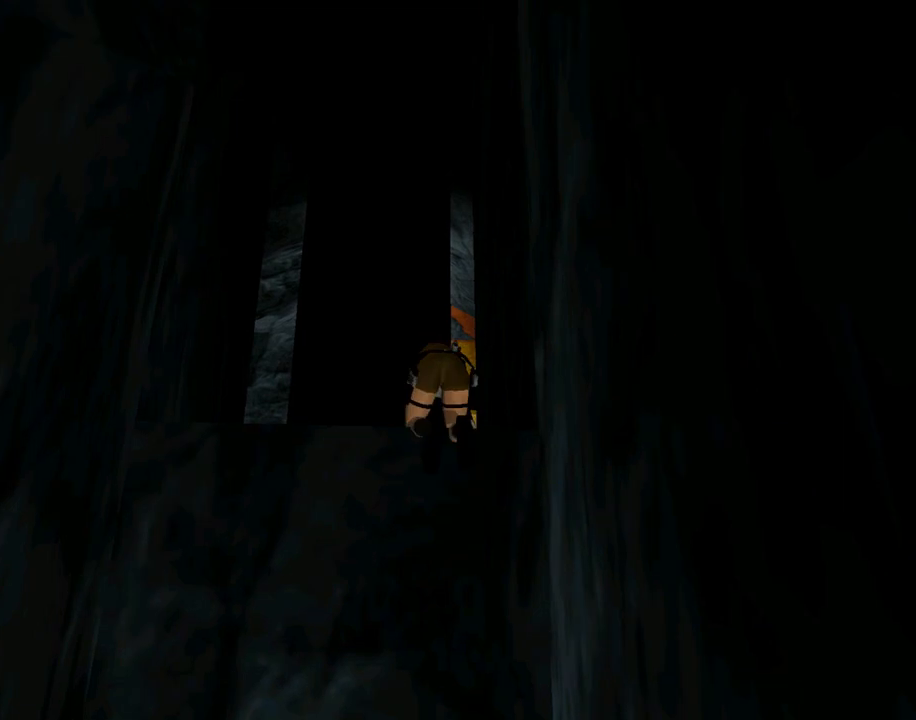
{"buttons": ["DPAD_UP"], "left_stick": "center", "events": []}
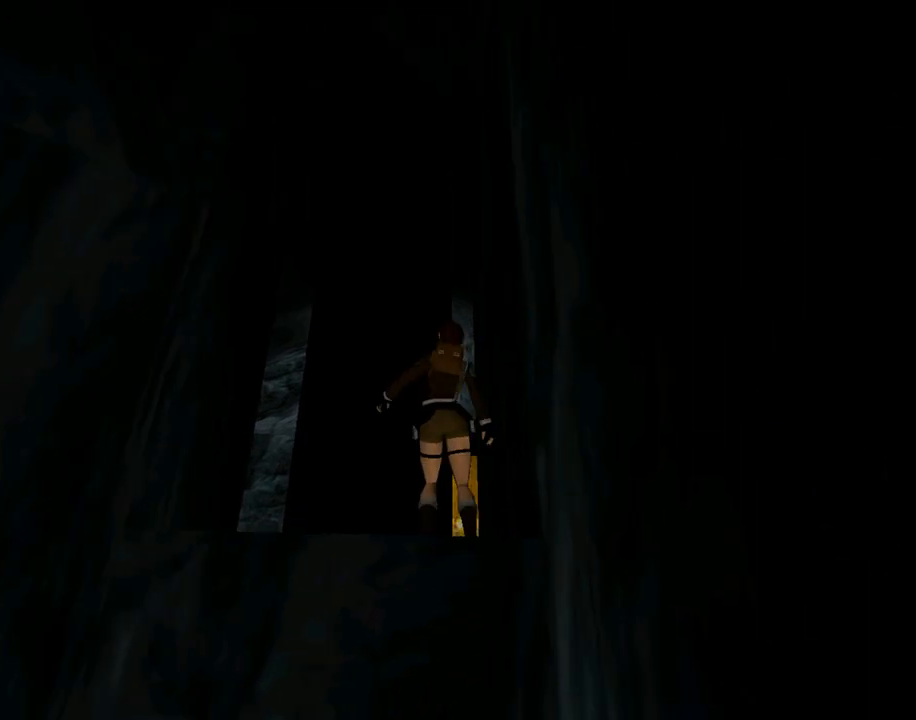
{"buttons": ["DPAD_UP"], "left_stick": "center", "events": []}
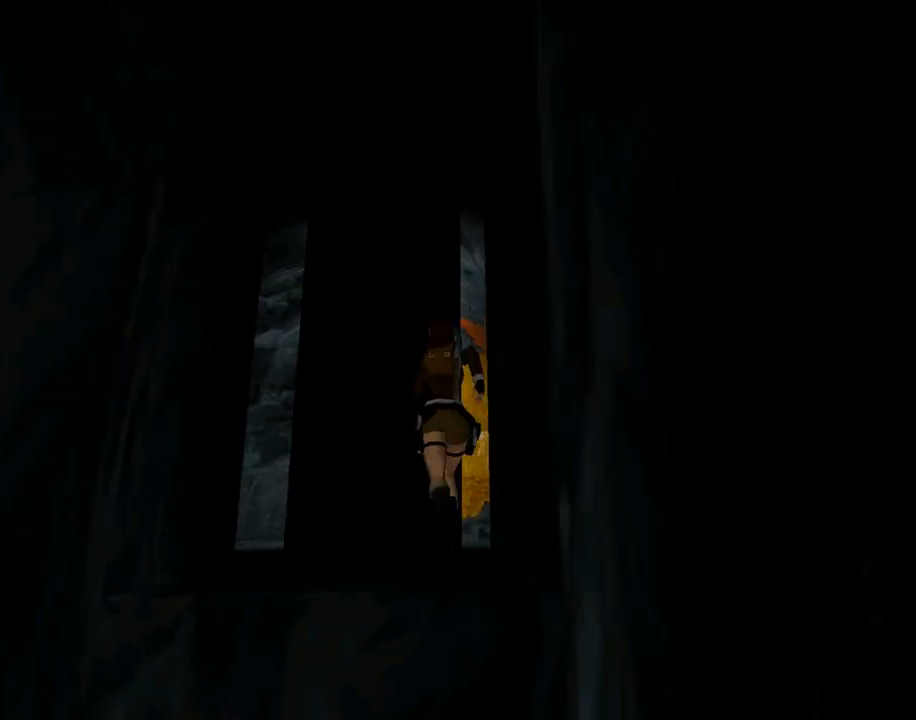
{"buttons": ["DPAD_UP", "DPAD_RIGHT"], "left_stick": "center", "events": [[200, "DPAD_RIGHT", "down"]]}
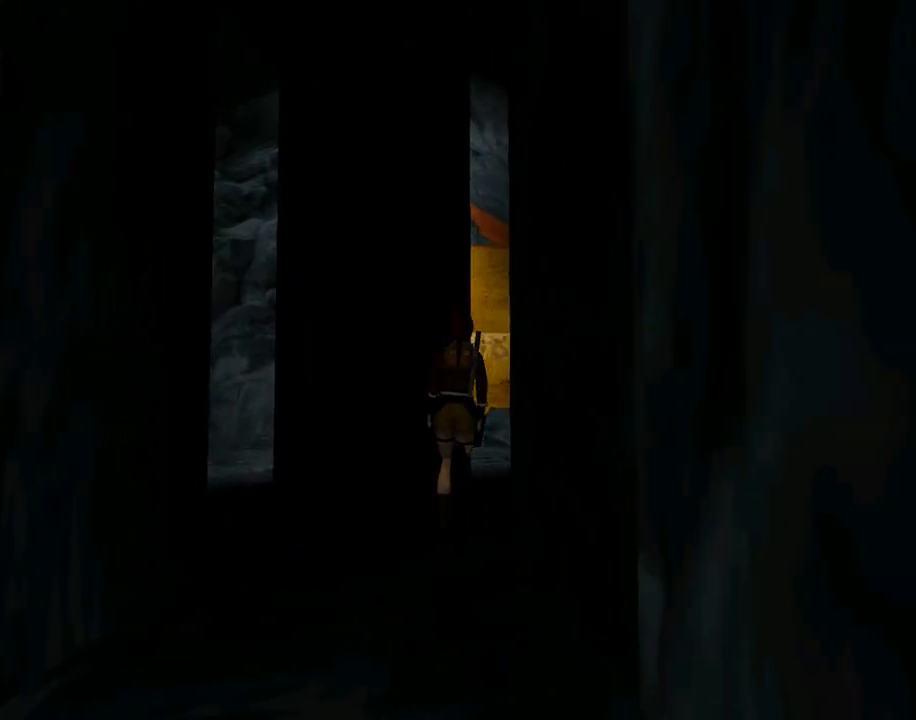
{"buttons": ["DPAD_UP", "DPAD_LEFT"], "left_stick": "center", "events": [[200, "DPAD_RIGHT", "up"], [467, "DPAD_LEFT", "down"]]}
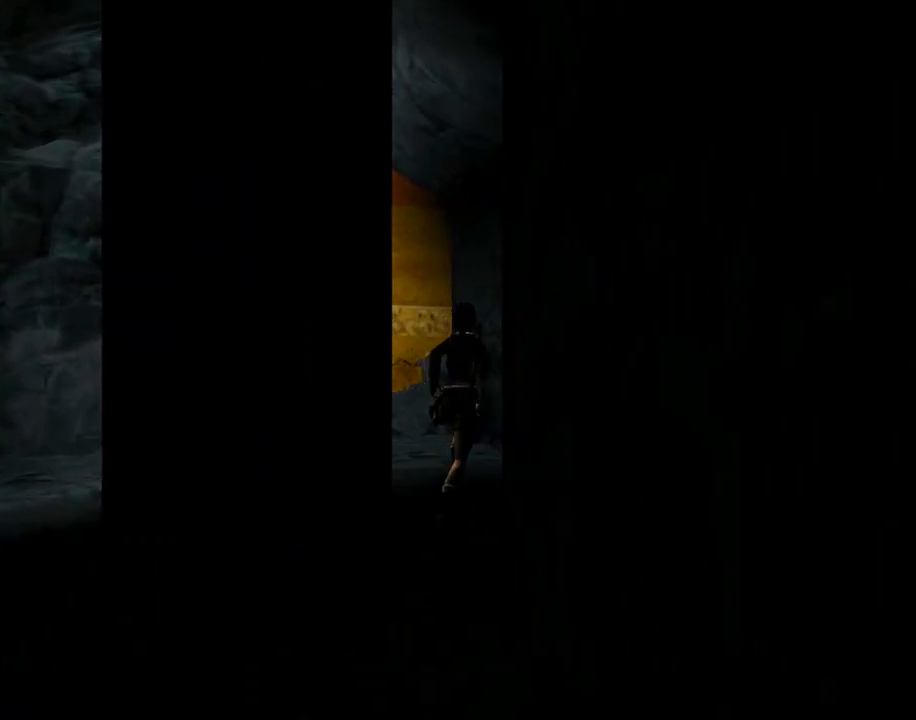
{"buttons": ["DPAD_UP"], "left_stick": "center", "events": [[333, "DPAD_LEFT", "up"]]}
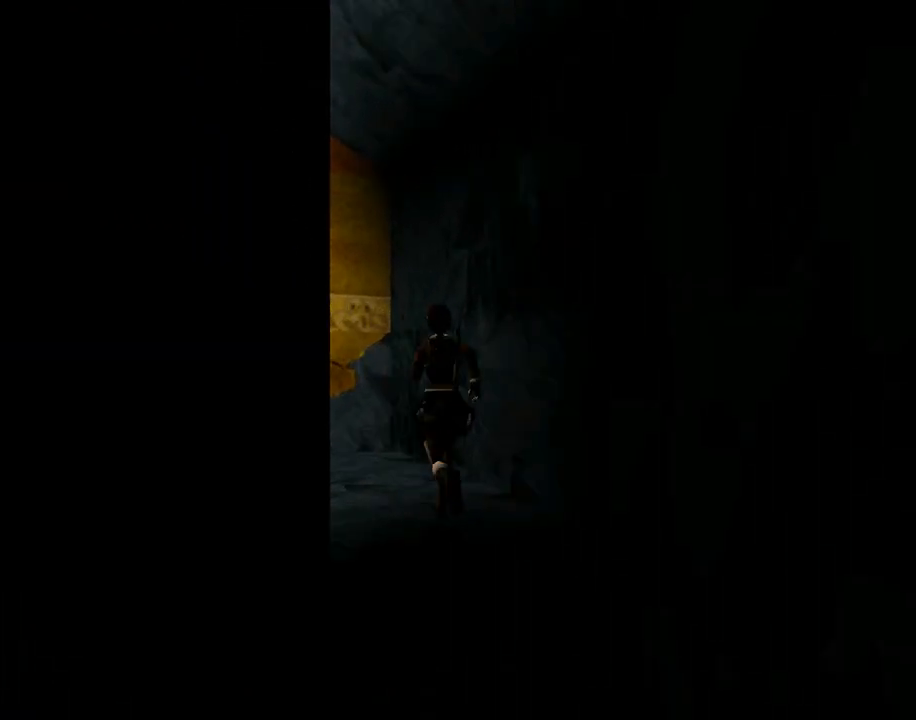
{"buttons": ["DPAD_UP", "DPAD_LEFT"], "left_stick": "center", "events": [[100, "DPAD_LEFT", "down"]]}
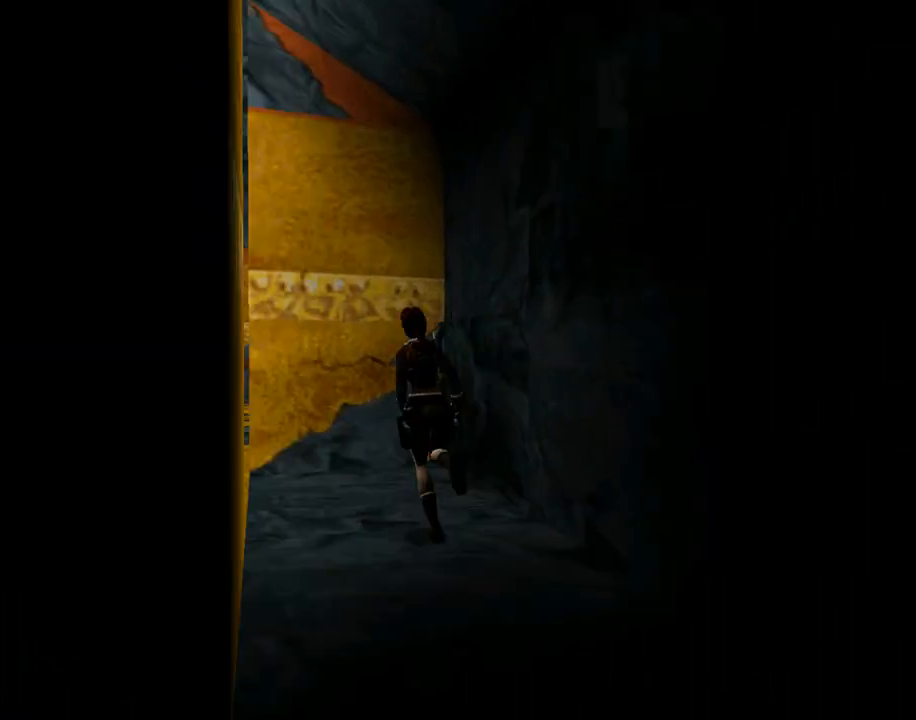
{"buttons": ["DPAD_UP"], "left_stick": "center", "events": [[300, "DPAD_LEFT", "up"]]}